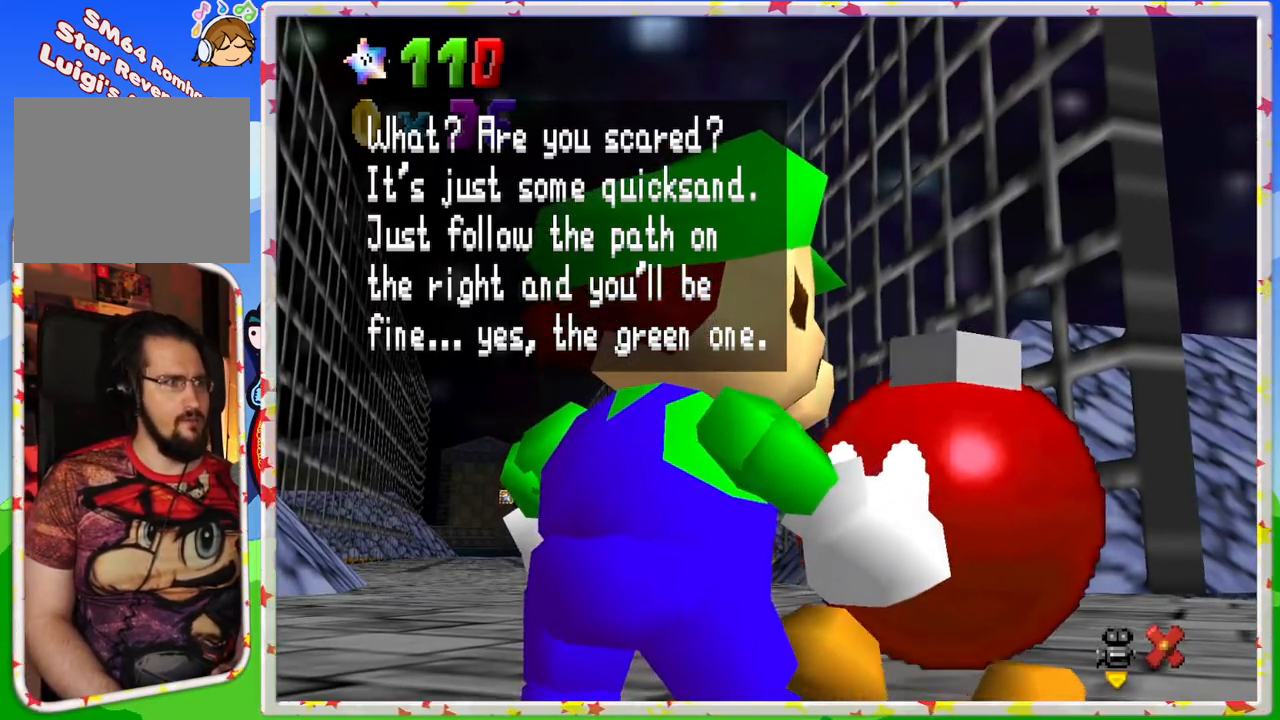
Gameplay with a controller (Nintendo layout); each line is a JSON object with the inputs held at the frame after it. "events" lists button and stick changes between this image and that frame as [ms after this image, input, new state], when the widget could be followed in between. Not read: L3 R3.
{"buttons": [], "left_stick": "center", "events": [[300, "A", "down"], [467, "A", "up"]]}
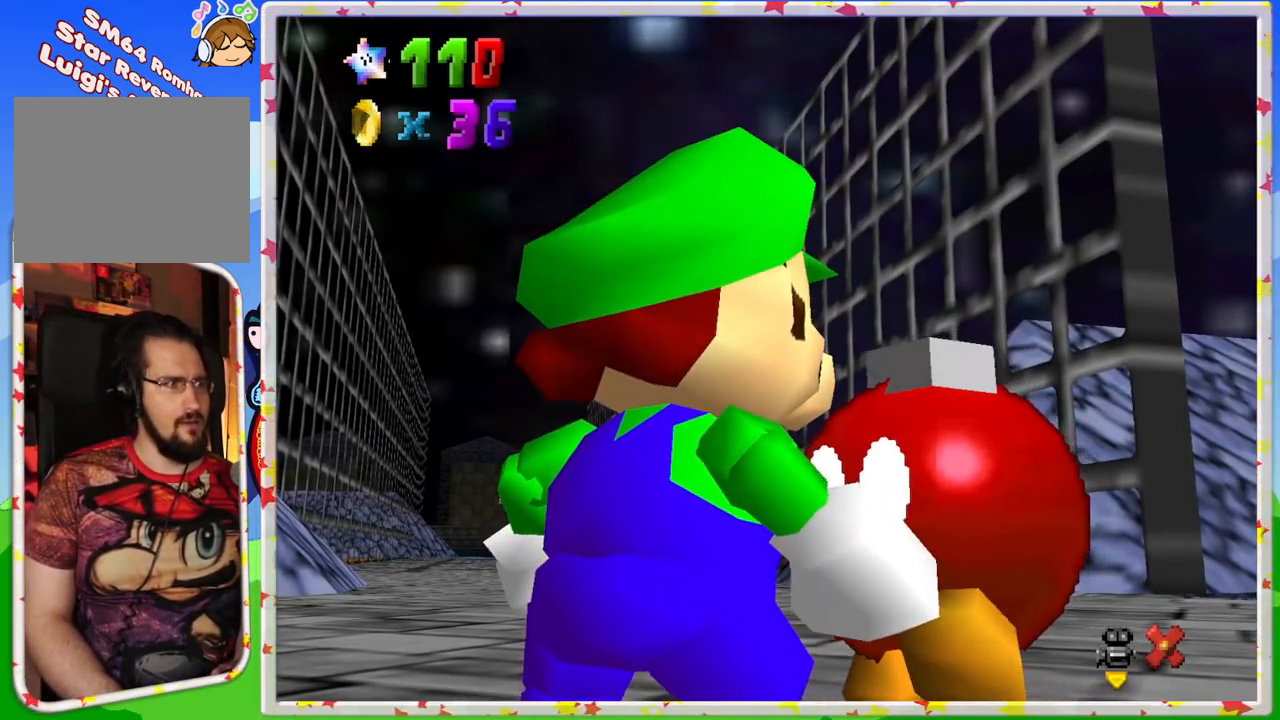
{"buttons": [], "left_stick": "center", "events": []}
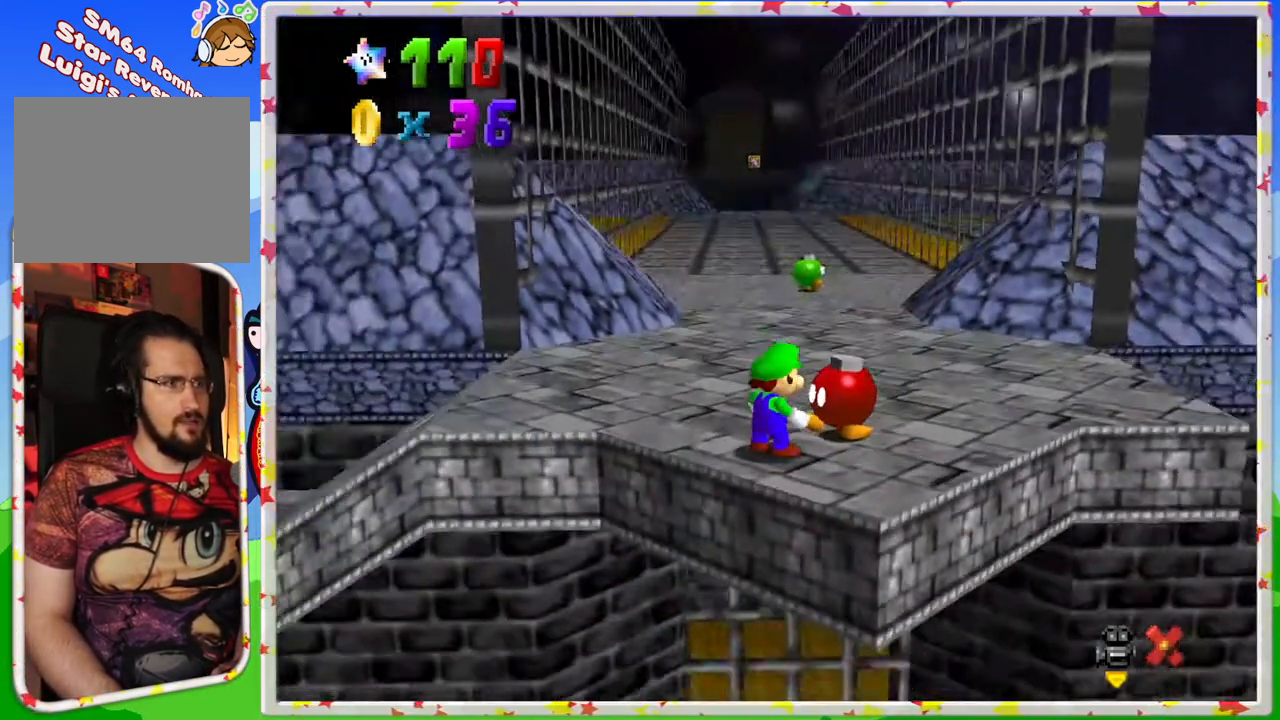
{"buttons": [], "left_stick": "up", "events": [[317, "left_stick", "up"]]}
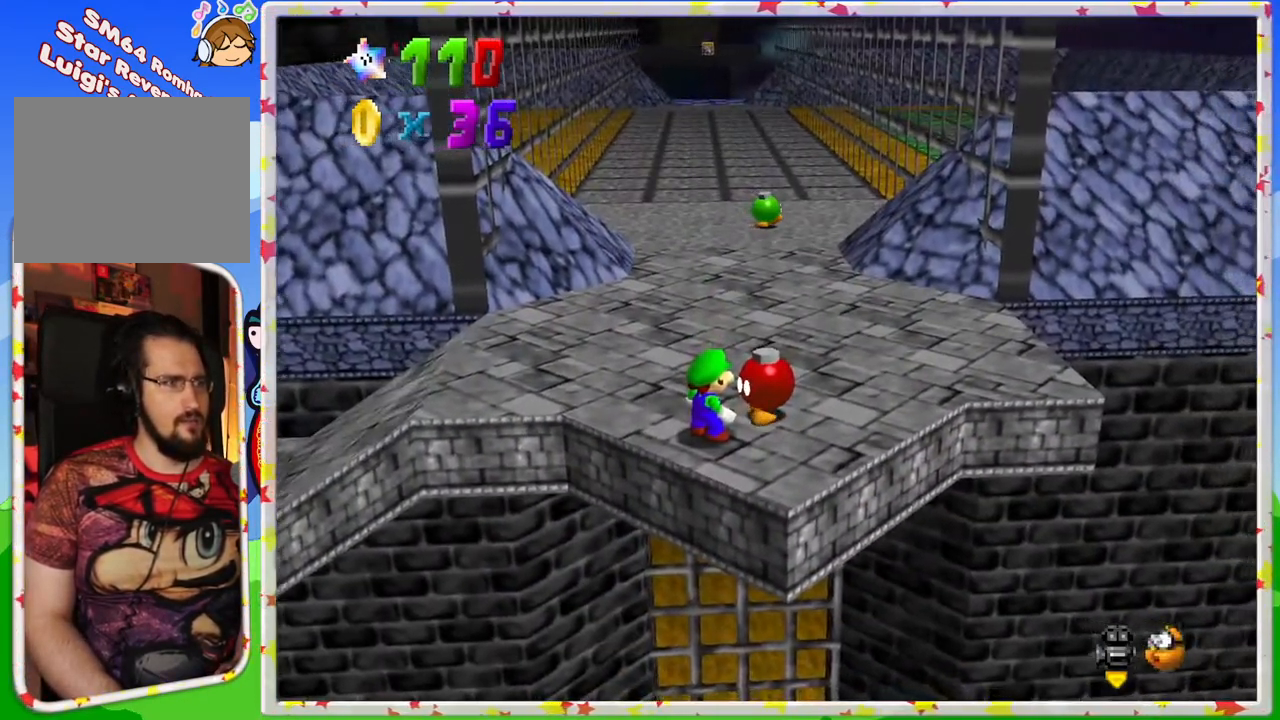
{"buttons": [], "left_stick": "up", "events": []}
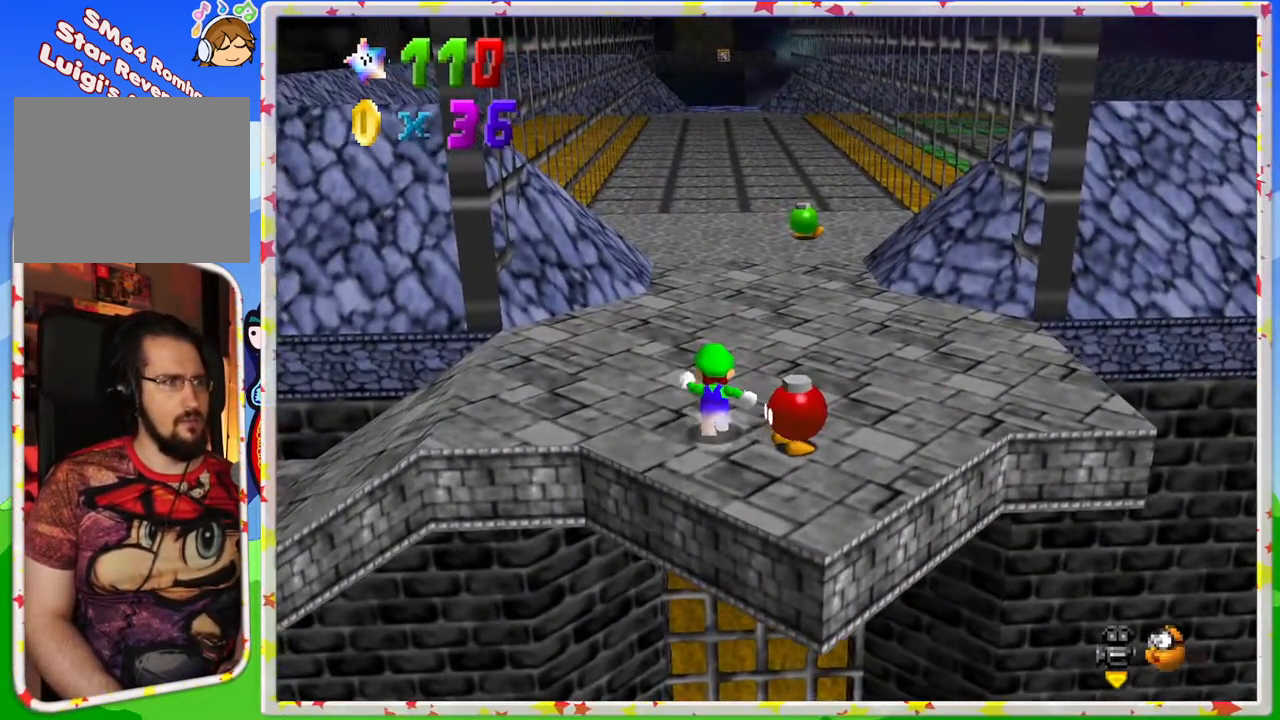
{"buttons": [], "left_stick": "up", "events": [[333, "C_LEFT", "down"], [483, "C_LEFT", "up"]]}
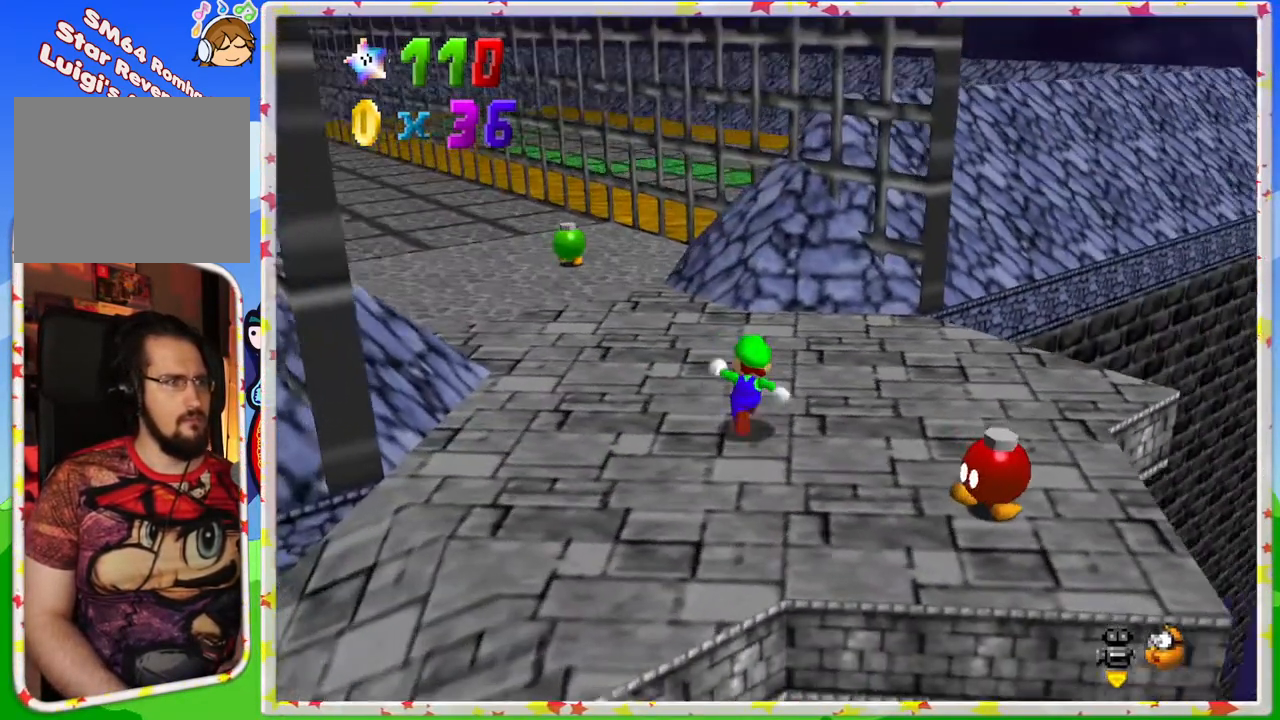
{"buttons": ["C_LEFT"], "left_stick": "up-left", "events": [[433, "left_stick", "up-left"], [467, "C_LEFT", "down"]]}
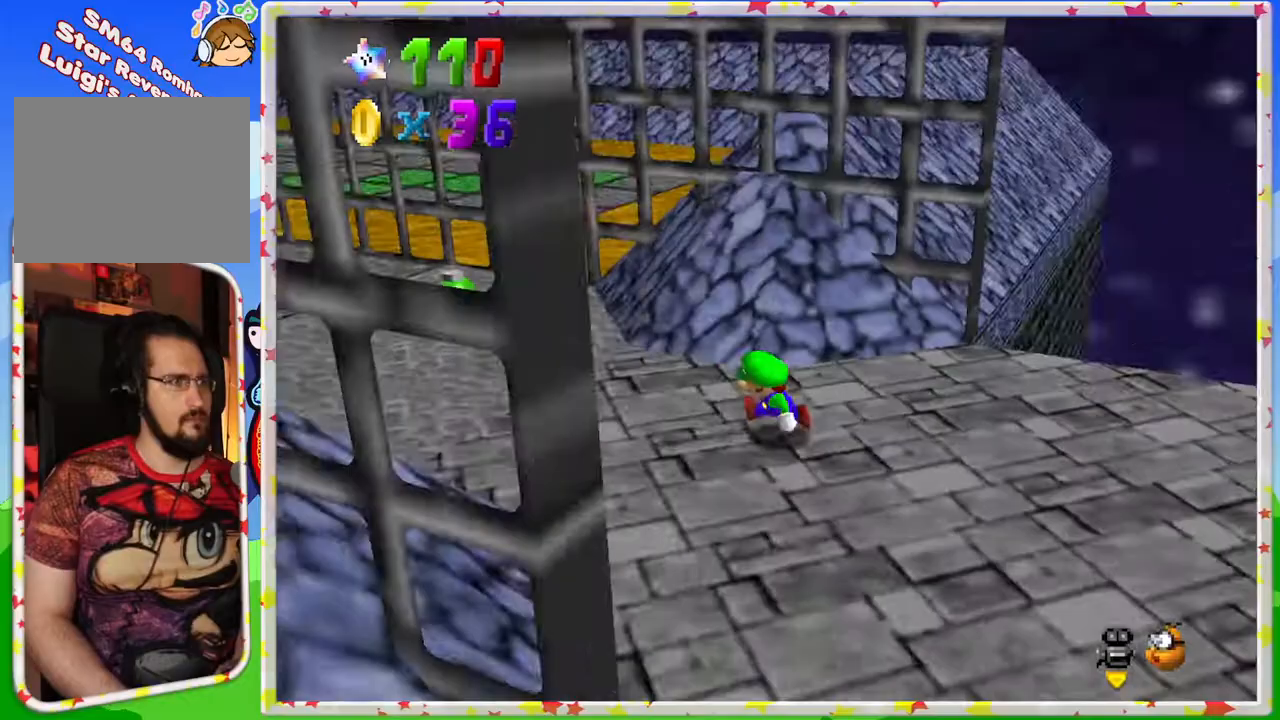
{"buttons": ["C_RIGHT"], "left_stick": "center", "events": [[83, "C_LEFT", "up"], [450, "left_stick", "center"], [467, "C_RIGHT", "down"]]}
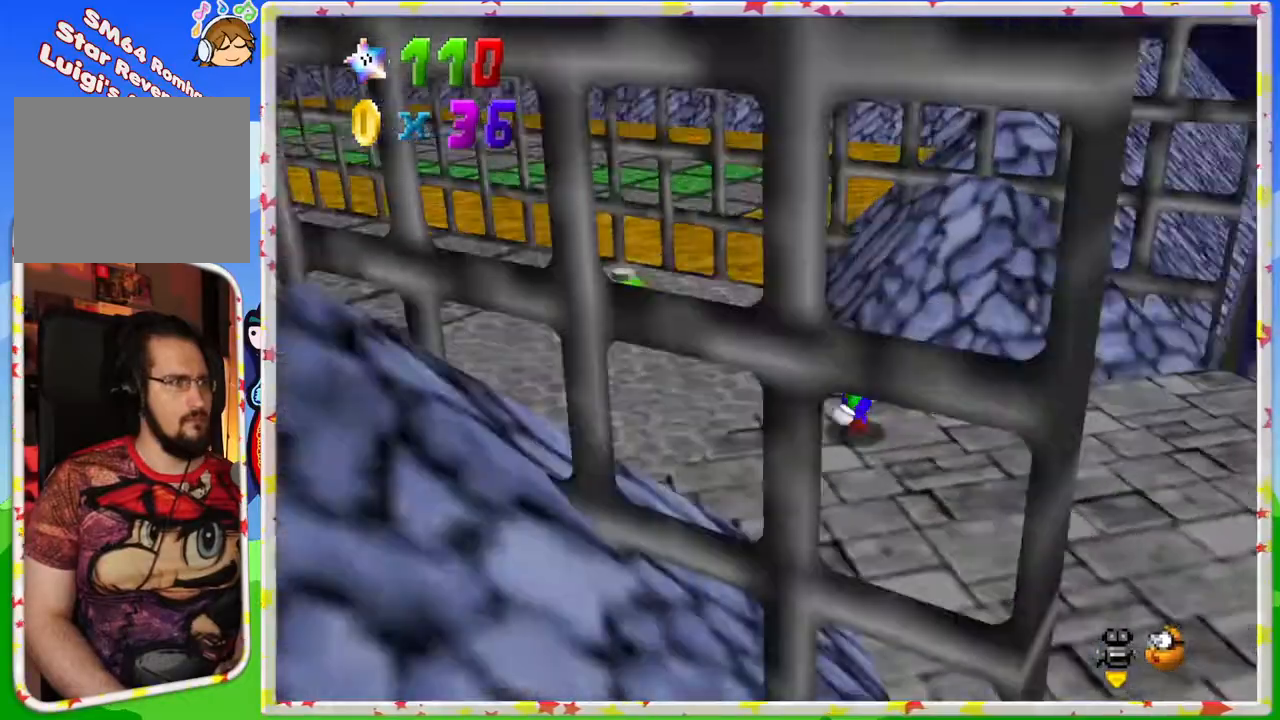
{"buttons": [], "left_stick": "up", "events": [[100, "C_RIGHT", "up"], [183, "left_stick", "up"]]}
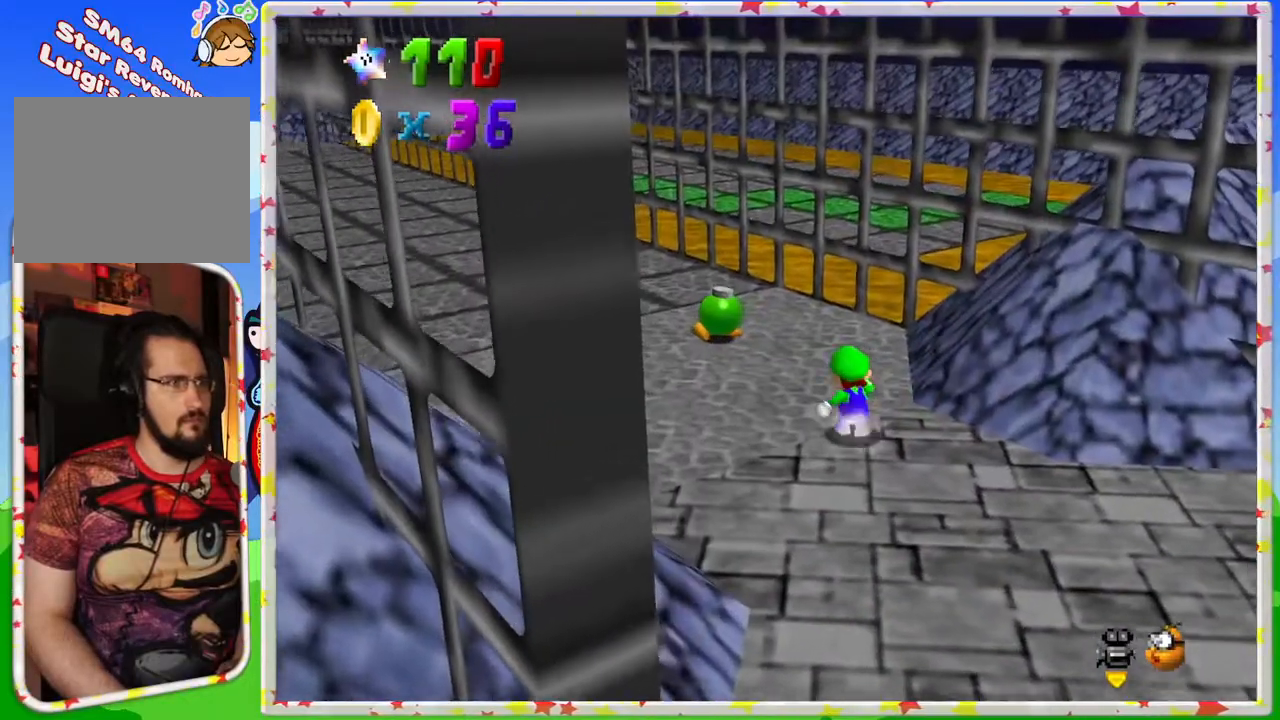
{"buttons": [], "left_stick": "up-left", "events": [[100, "left_stick", "up-left"]]}
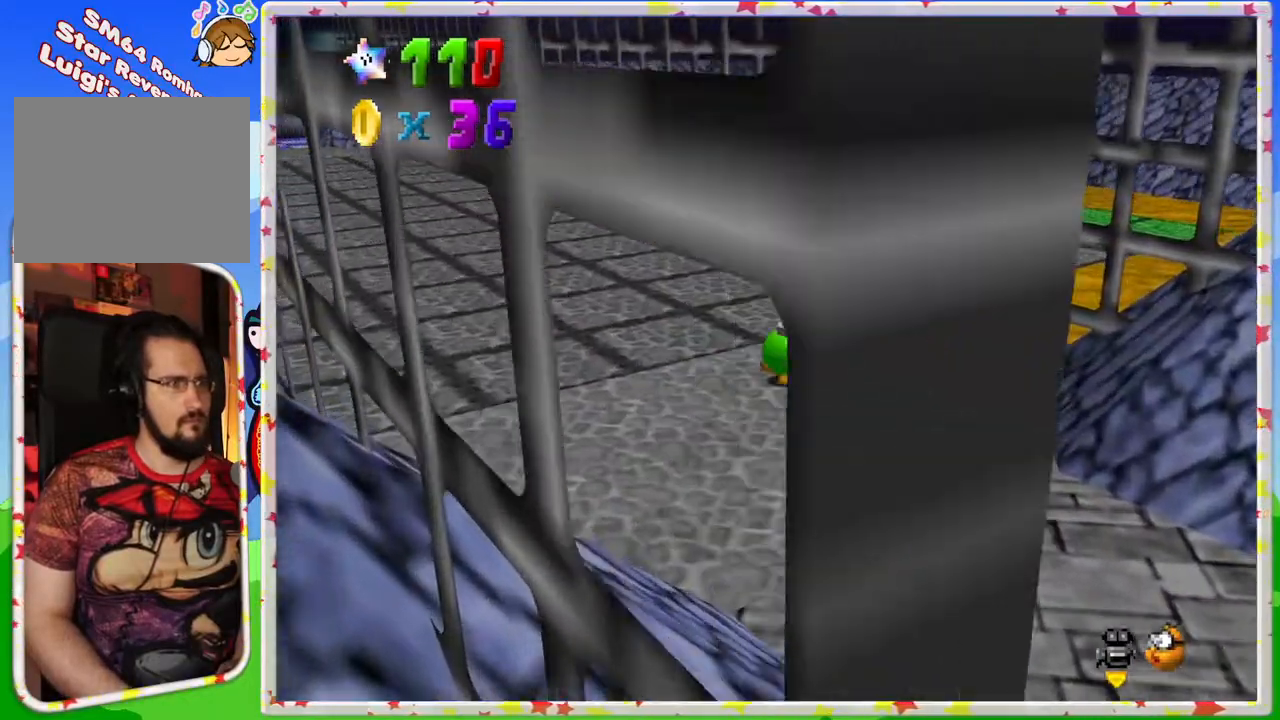
{"buttons": [], "left_stick": "center", "events": [[250, "left_stick", "center"], [267, "B", "down"], [450, "B", "up"]]}
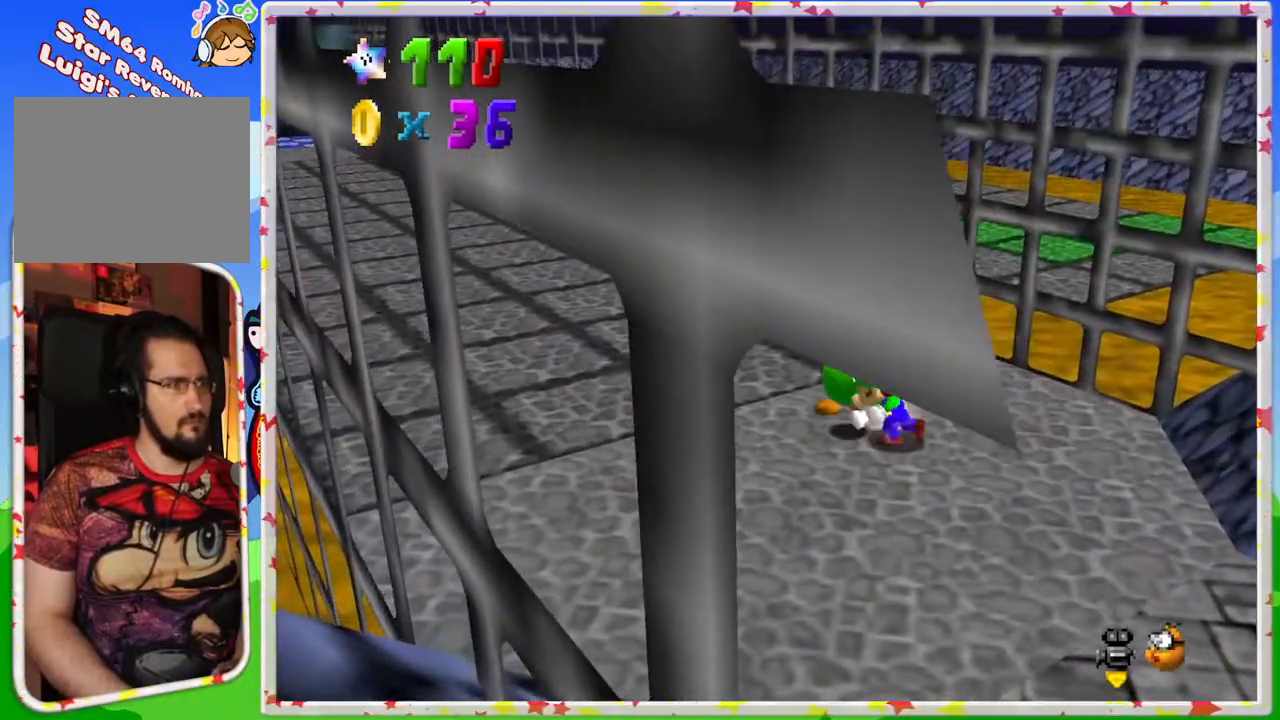
{"buttons": [], "left_stick": "up", "events": [[450, "left_stick", "up"]]}
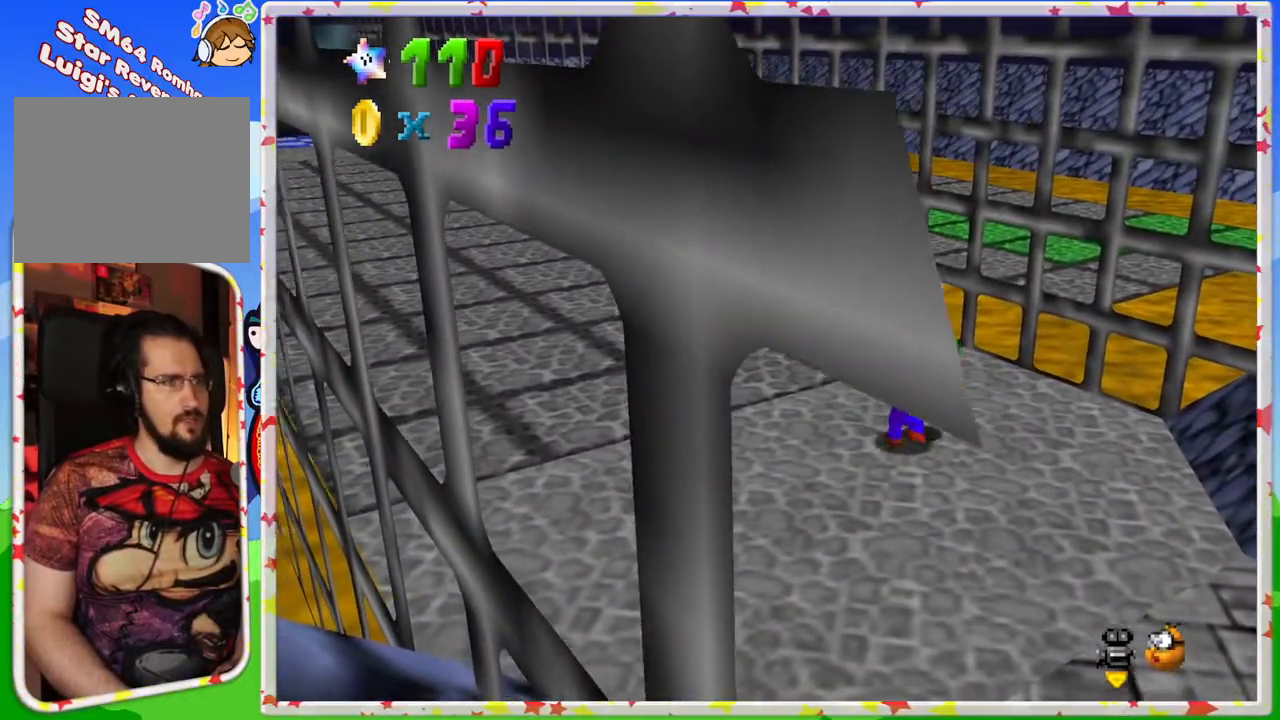
{"buttons": [], "left_stick": "center", "events": [[33, "left_stick", "up-right"], [50, "B", "down"], [217, "left_stick", "center"], [283, "B", "up"]]}
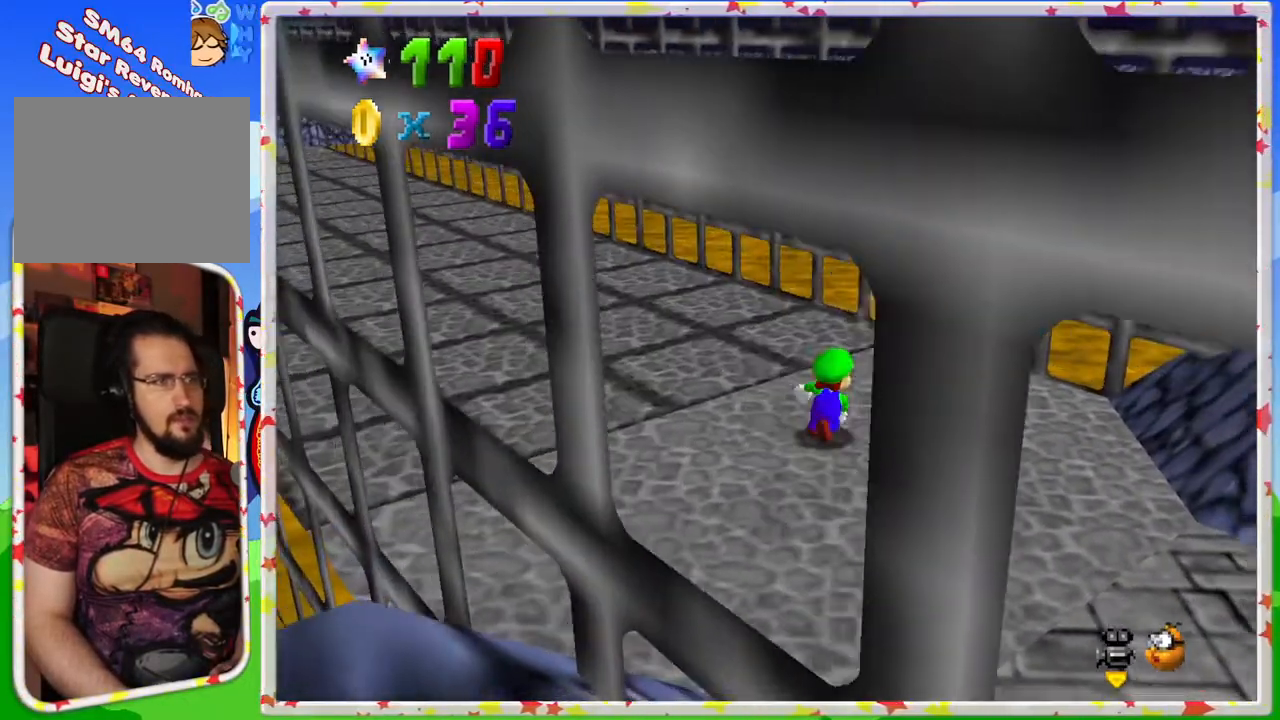
{"buttons": [], "left_stick": "down", "events": [[200, "C_RIGHT", "down"], [317, "C_RIGHT", "up"], [317, "left_stick", "down"]]}
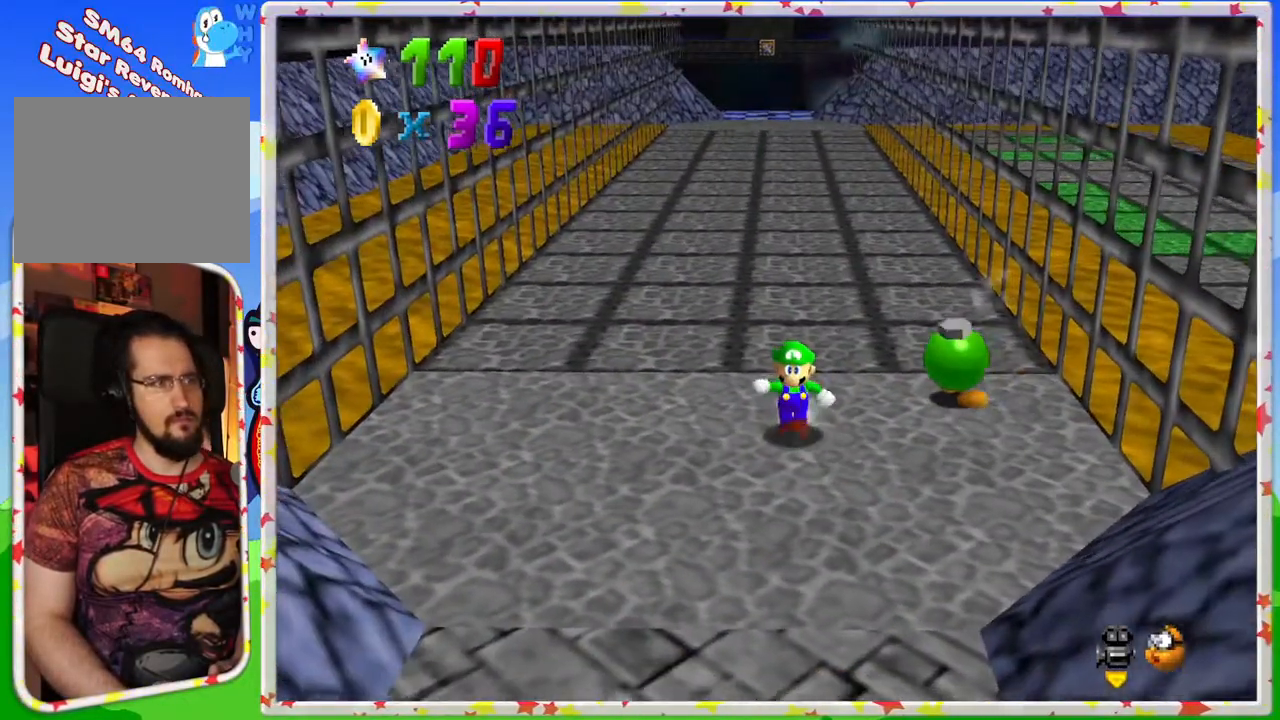
{"buttons": ["C_RIGHT"], "left_stick": "right", "events": [[217, "left_stick", "center"], [333, "left_stick", "right"], [450, "C_RIGHT", "down"]]}
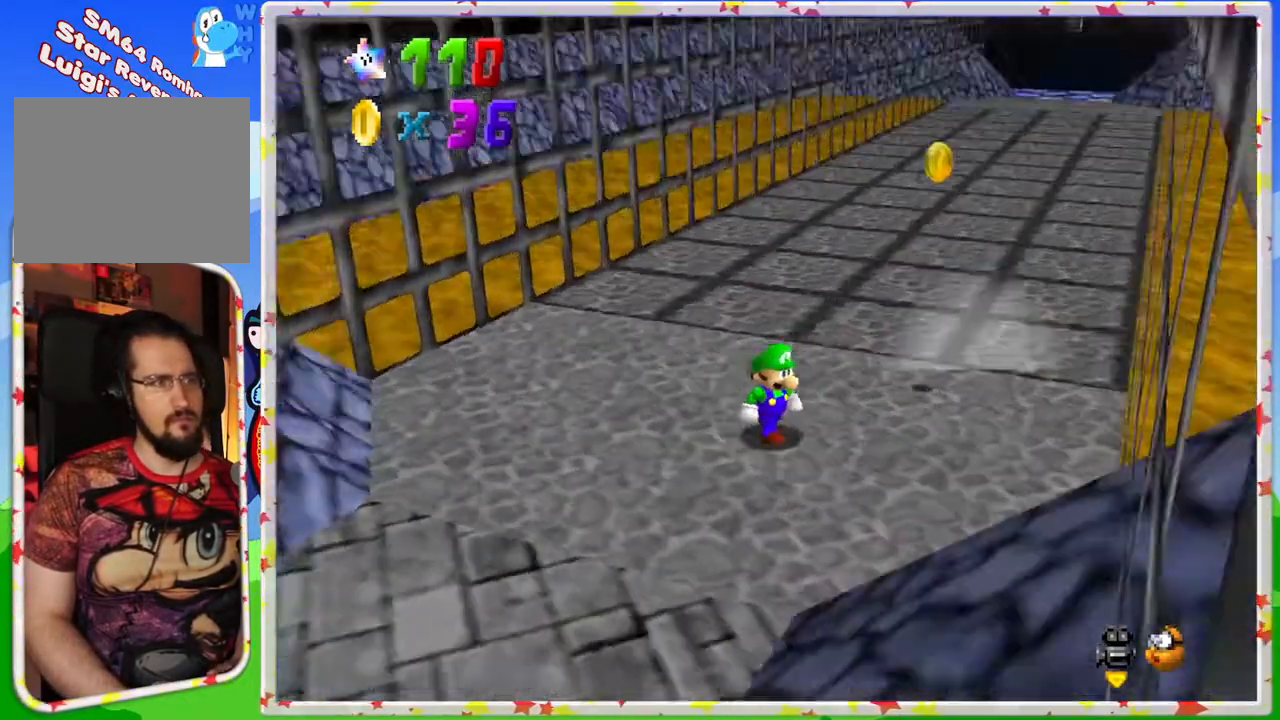
{"buttons": ["C_LEFT"], "left_stick": "right", "events": [[33, "C_RIGHT", "up"], [283, "C_LEFT", "down"], [400, "C_LEFT", "up"], [500, "C_LEFT", "down"]]}
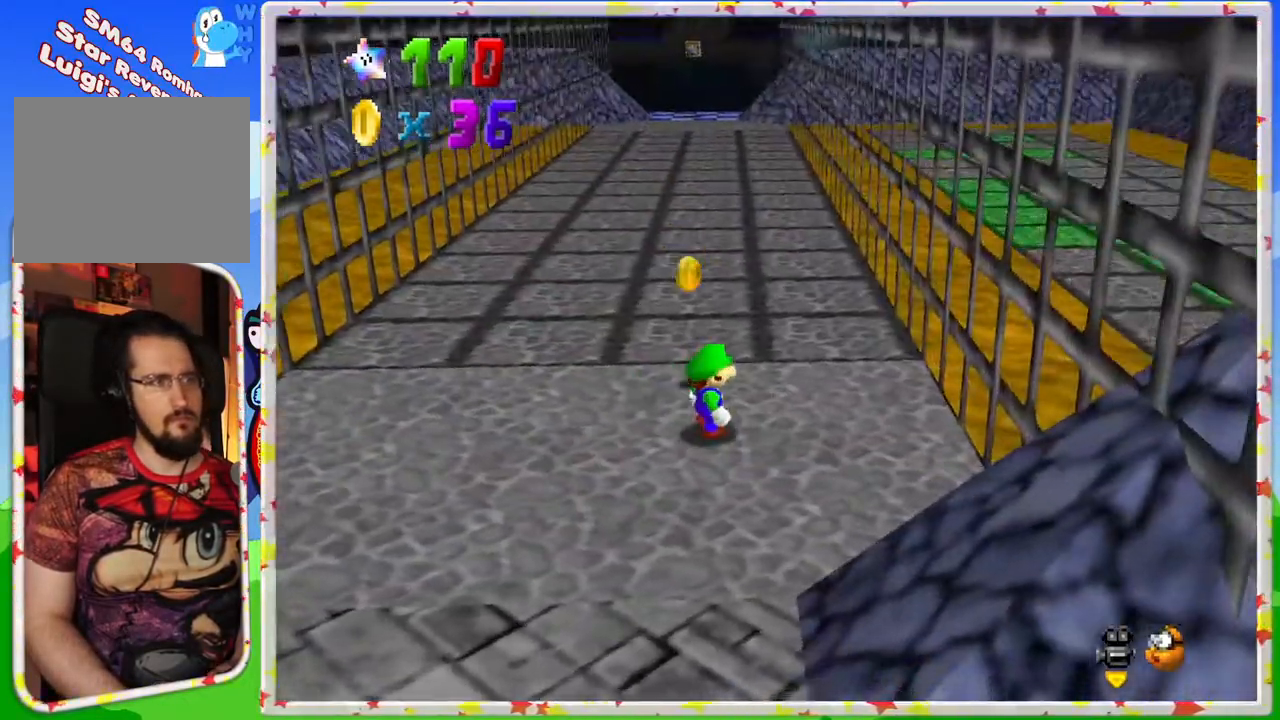
{"buttons": [], "left_stick": "up-right", "events": [[133, "C_LEFT", "up"], [467, "left_stick", "up-right"]]}
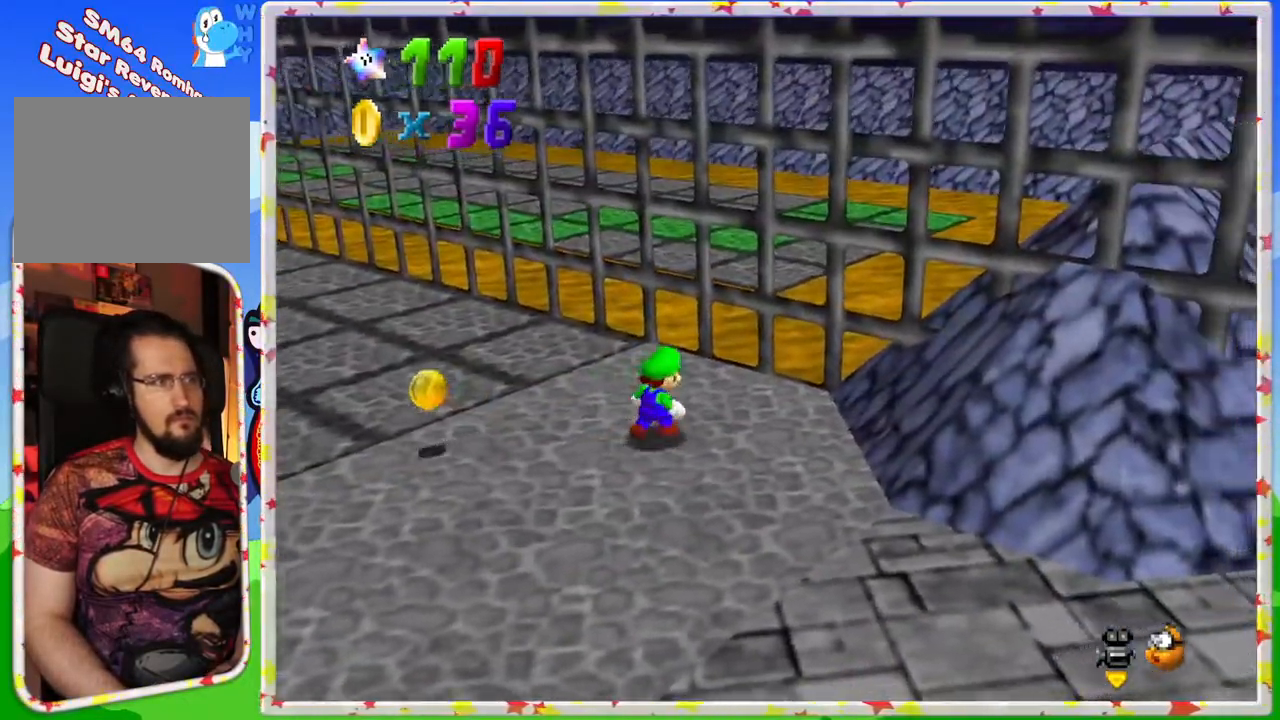
{"buttons": [], "left_stick": "up", "events": [[33, "left_stick", "up"]]}
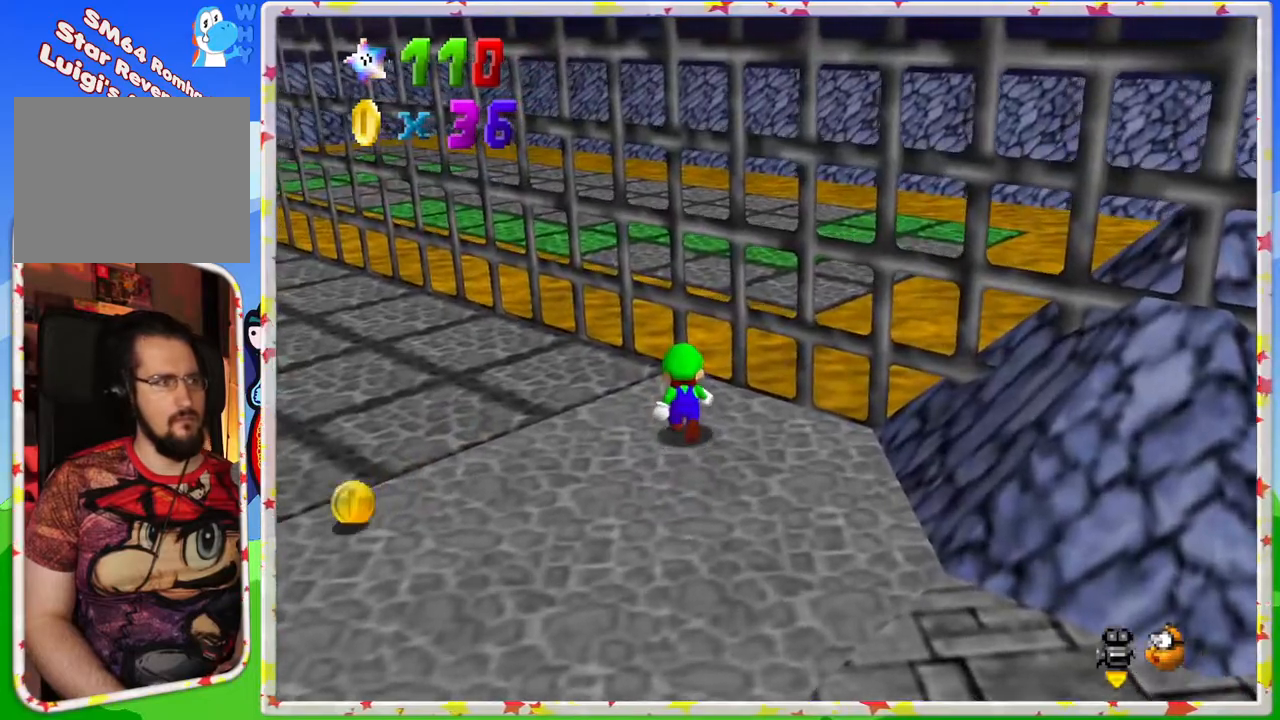
{"buttons": [], "left_stick": "up-left", "events": [[217, "left_stick", "up-left"]]}
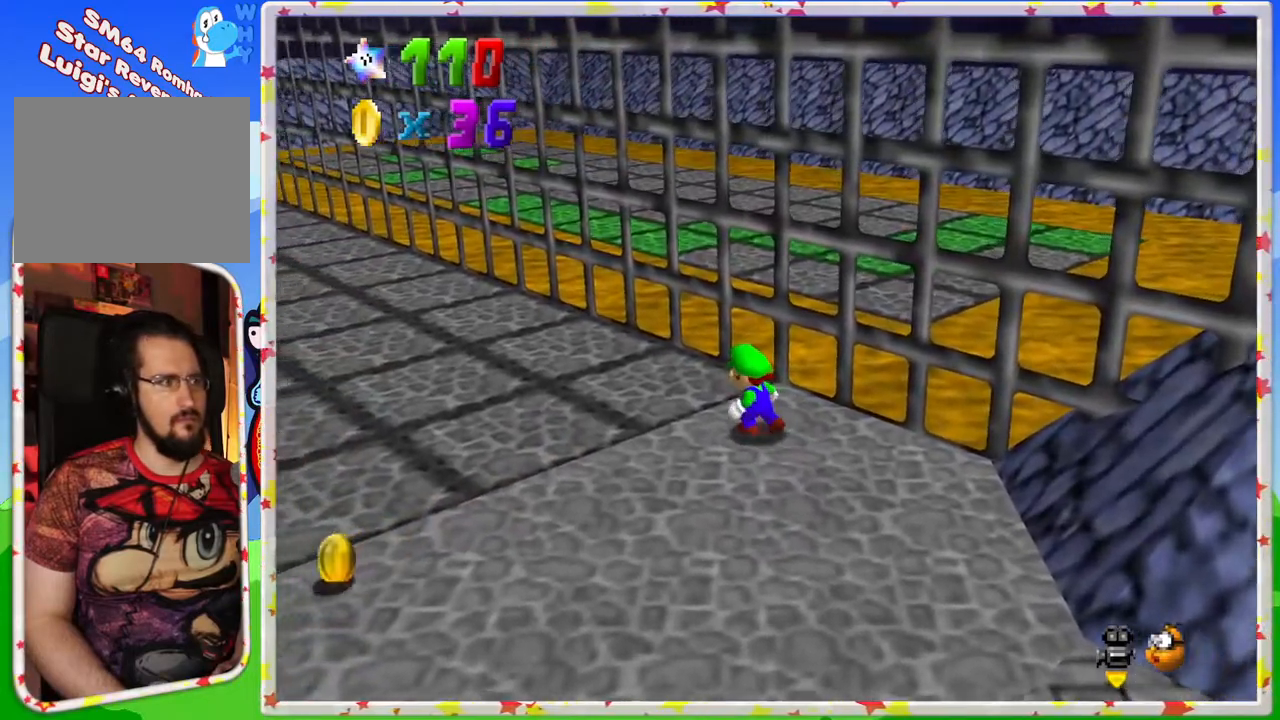
{"buttons": [], "left_stick": "up-left", "events": []}
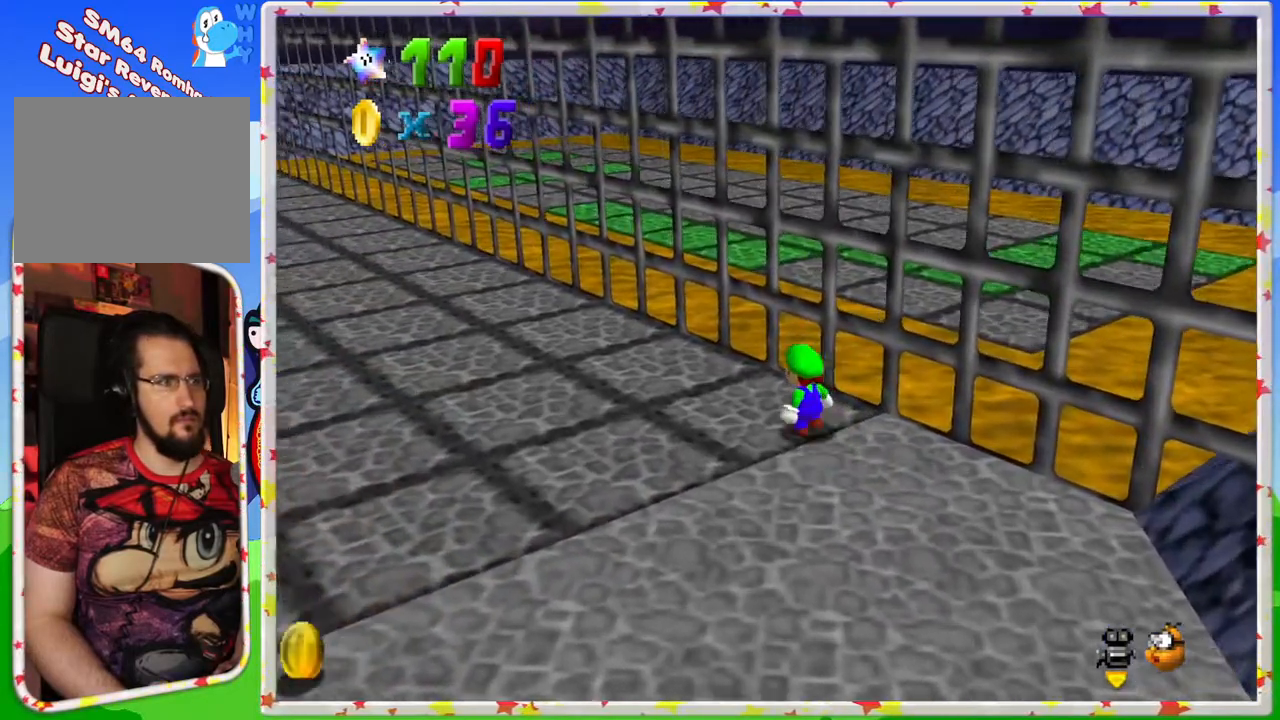
{"buttons": [], "left_stick": "up-left", "events": []}
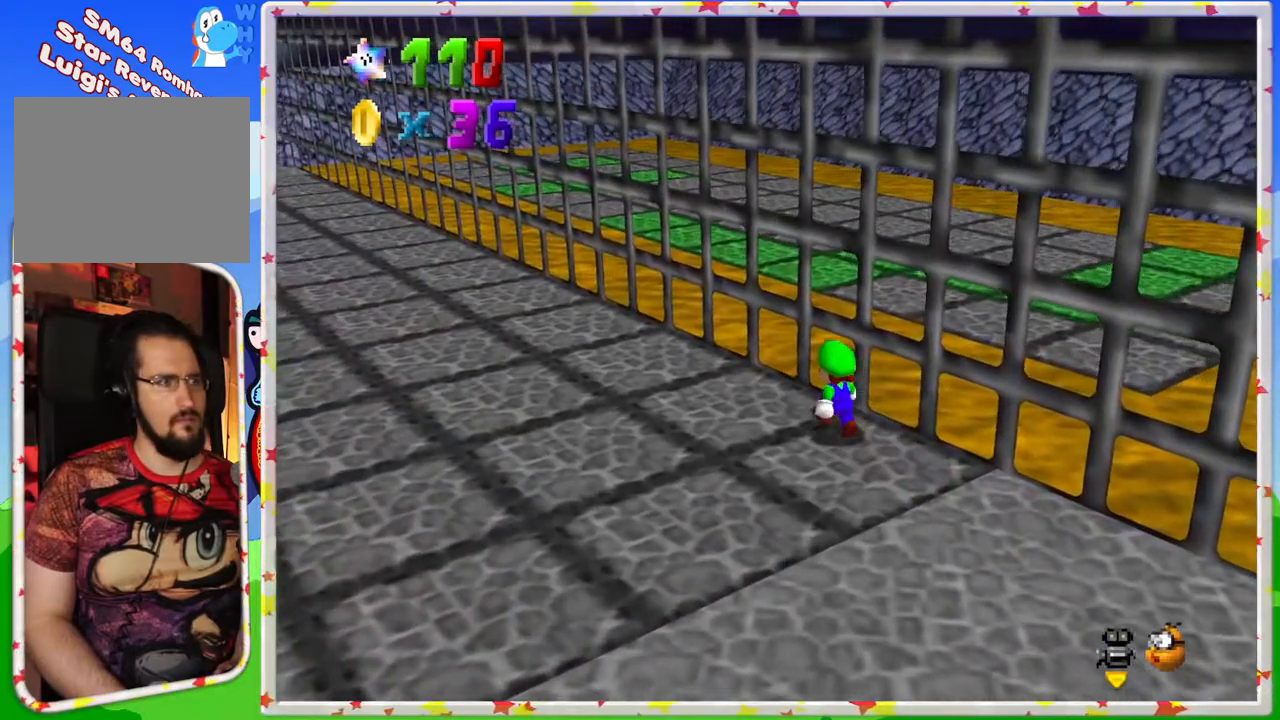
{"buttons": [], "left_stick": "up-left", "events": []}
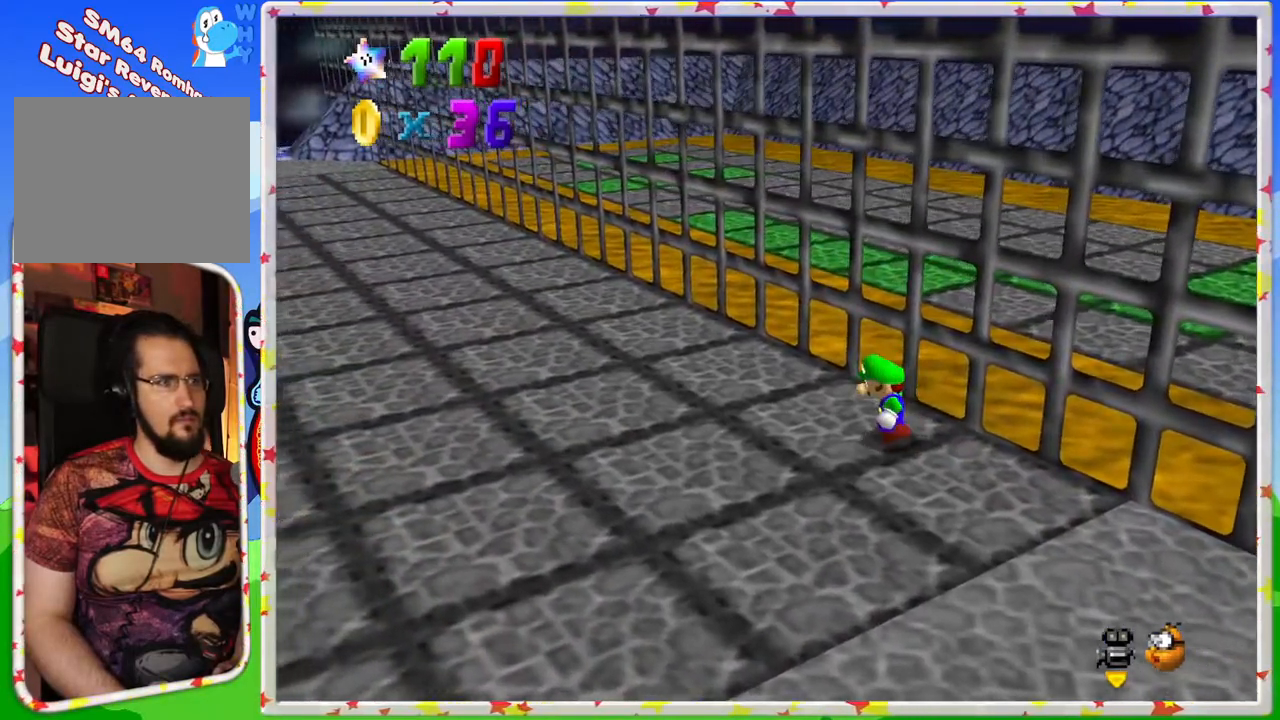
{"buttons": [], "left_stick": "up-left", "events": []}
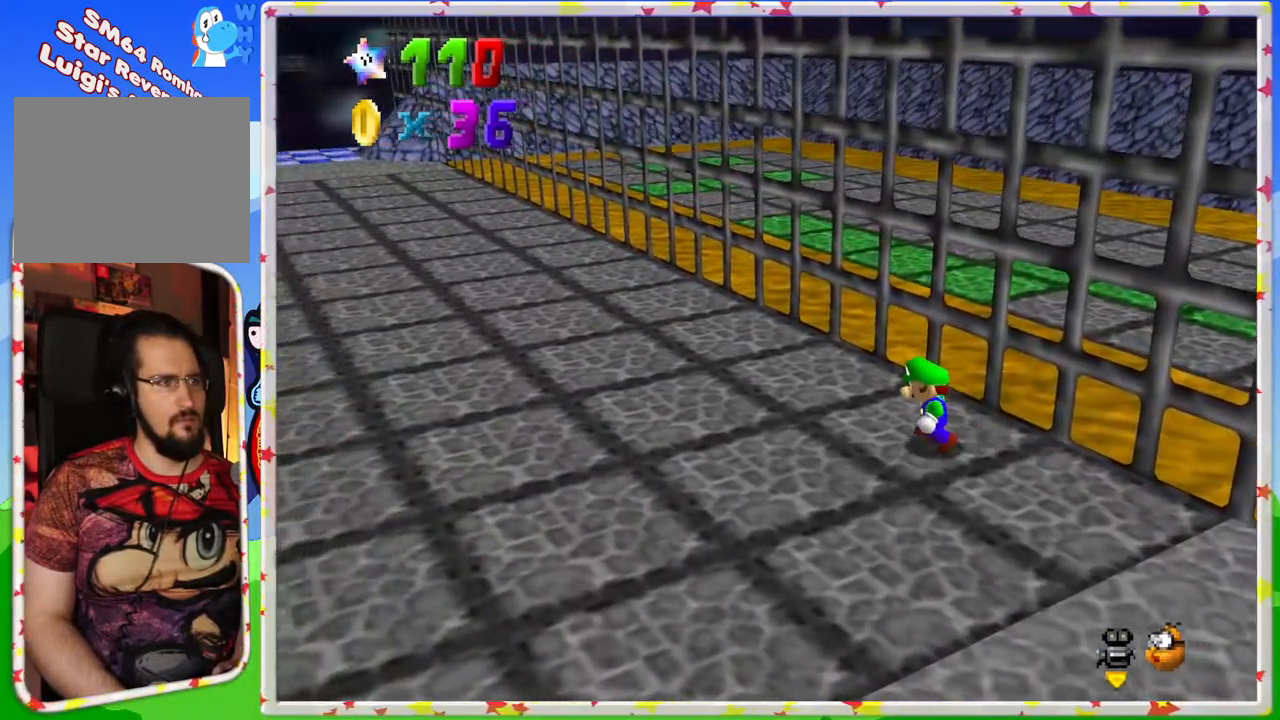
{"buttons": [], "left_stick": "center", "events": [[300, "left_stick", "center"]]}
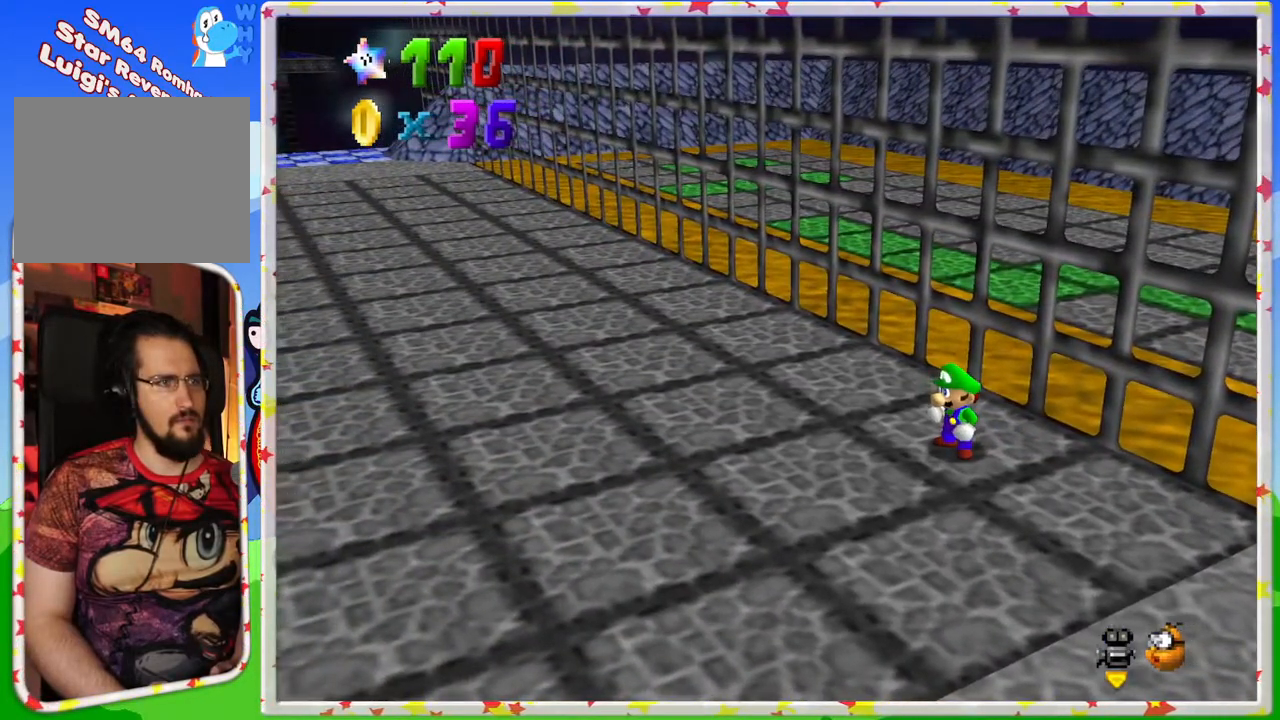
{"buttons": [], "left_stick": "center", "events": [[67, "C_RIGHT", "down"], [150, "C_RIGHT", "up"]]}
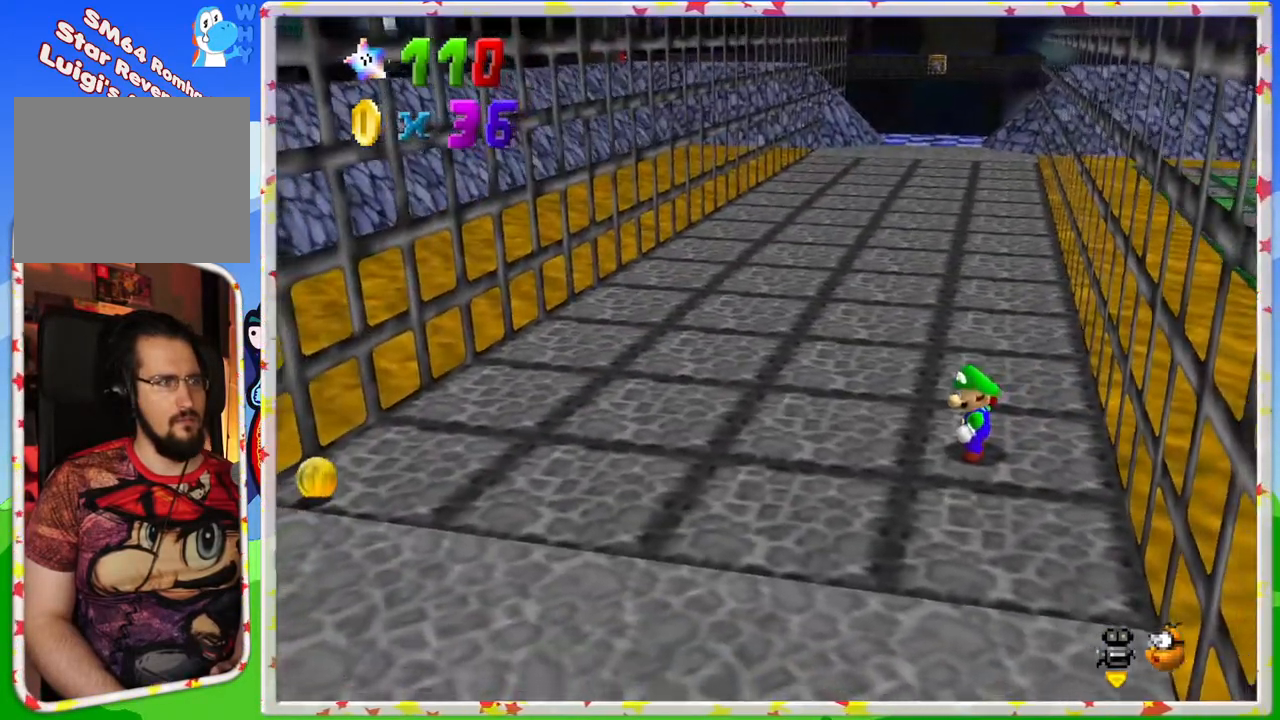
{"buttons": [], "left_stick": "center", "events": [[17, "C_LEFT", "down"], [83, "C_LEFT", "up"], [217, "C_LEFT", "down"], [317, "C_LEFT", "up"]]}
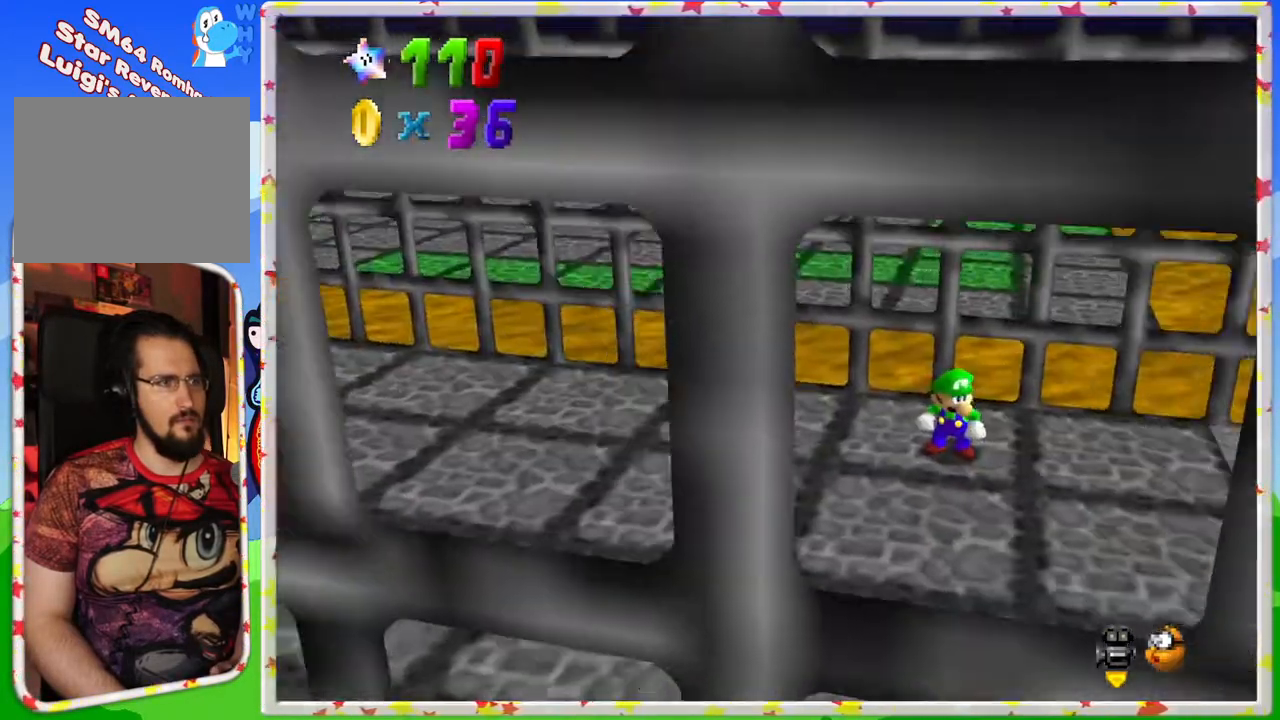
{"buttons": [], "left_stick": "down", "events": [[267, "left_stick", "down"]]}
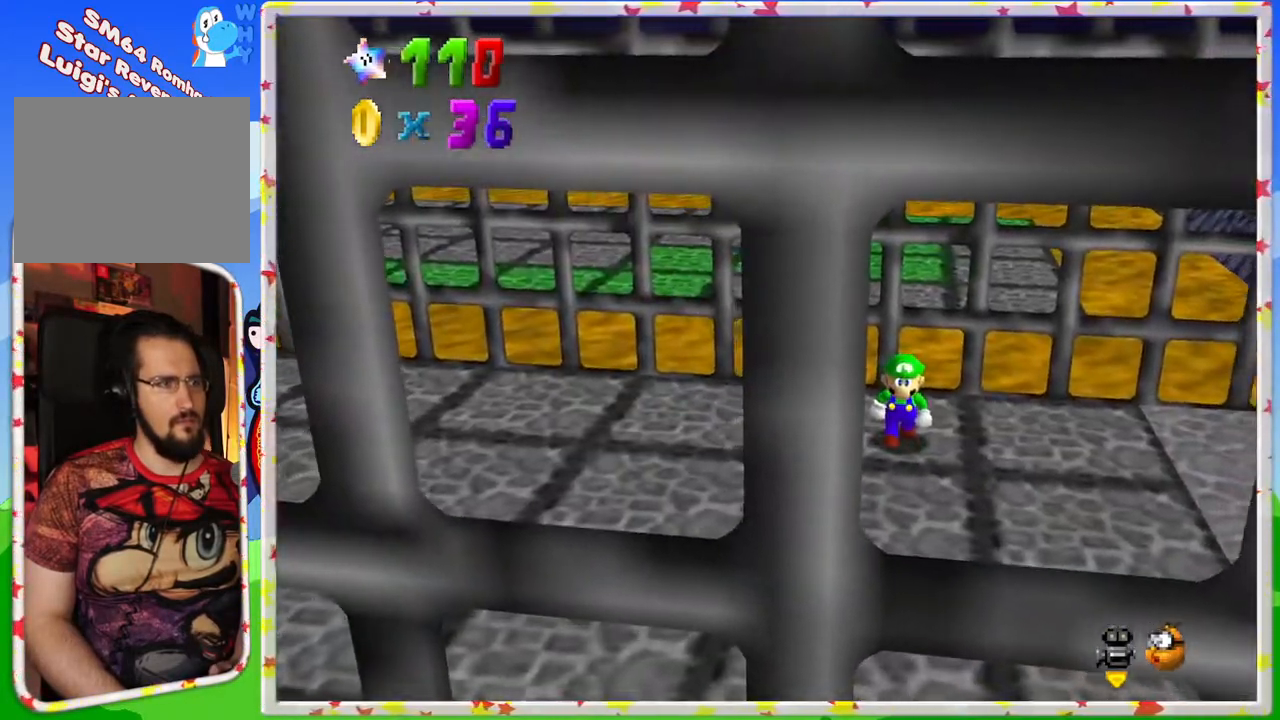
{"buttons": [], "left_stick": "down", "events": []}
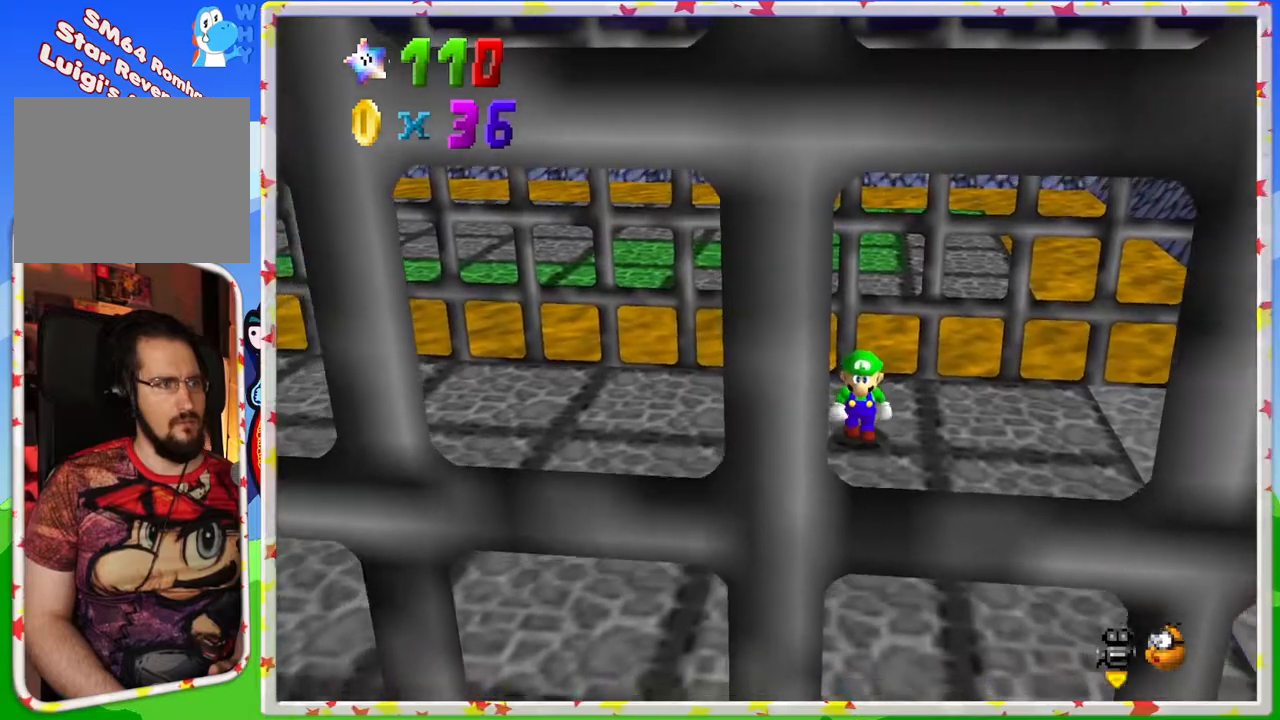
{"buttons": [], "left_stick": "down", "events": []}
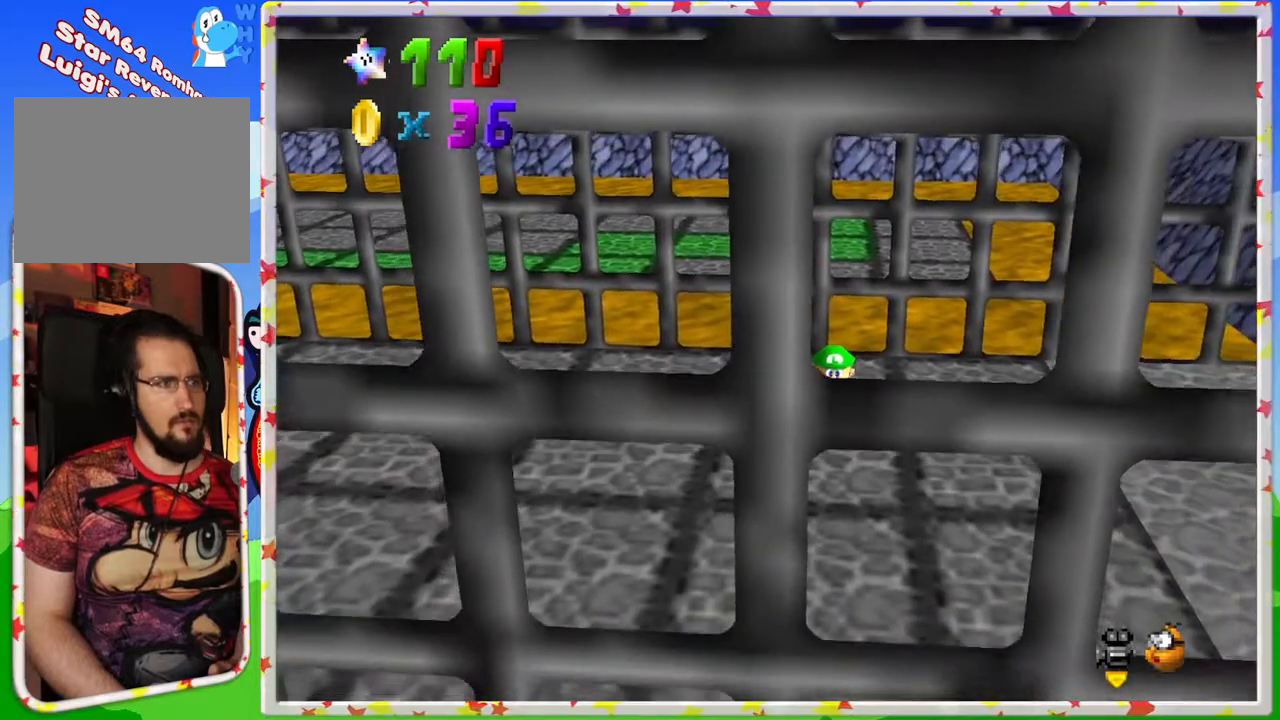
{"buttons": [], "left_stick": "down", "events": []}
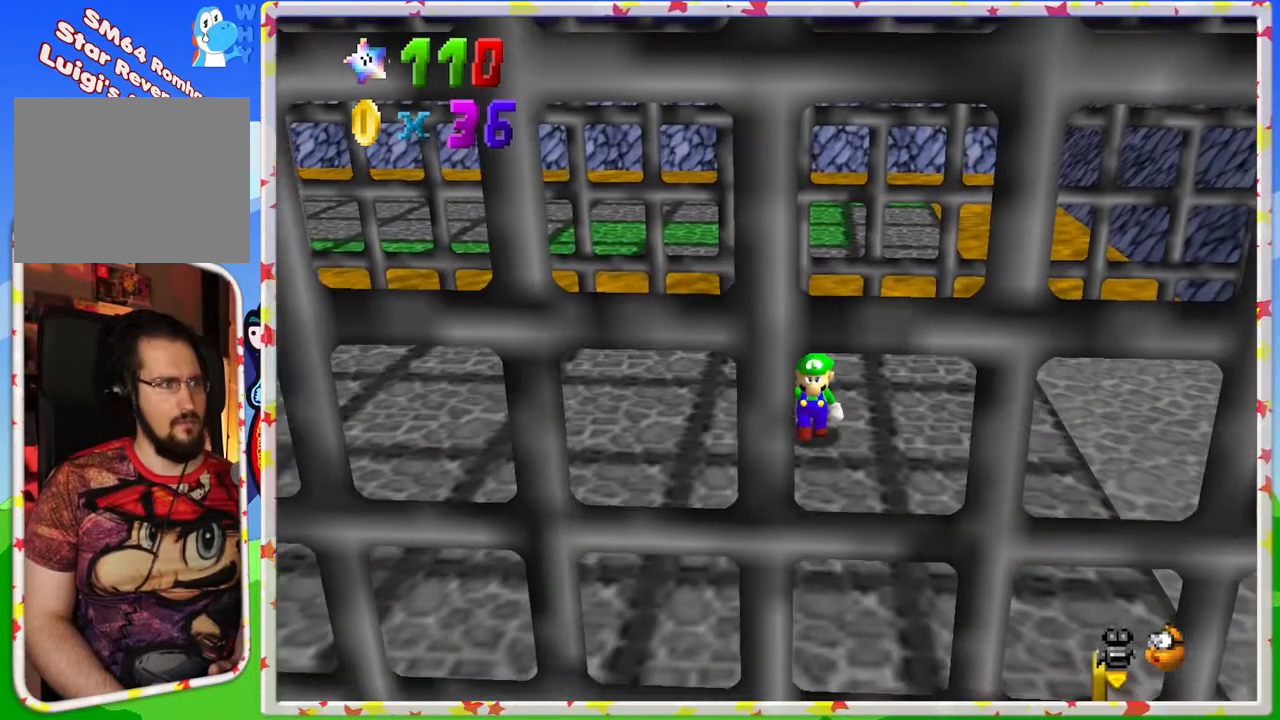
{"buttons": [], "left_stick": "down", "events": []}
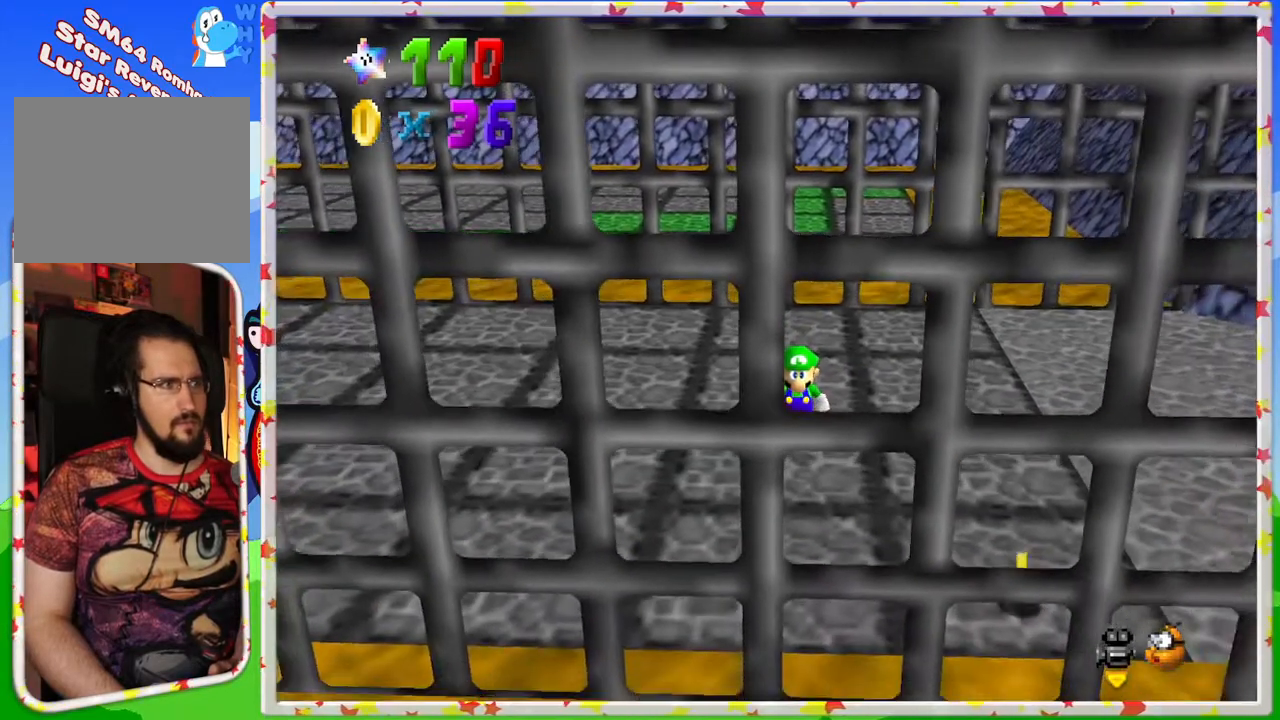
{"buttons": [], "left_stick": "up-left", "events": [[267, "left_stick", "center"], [500, "left_stick", "up-left"]]}